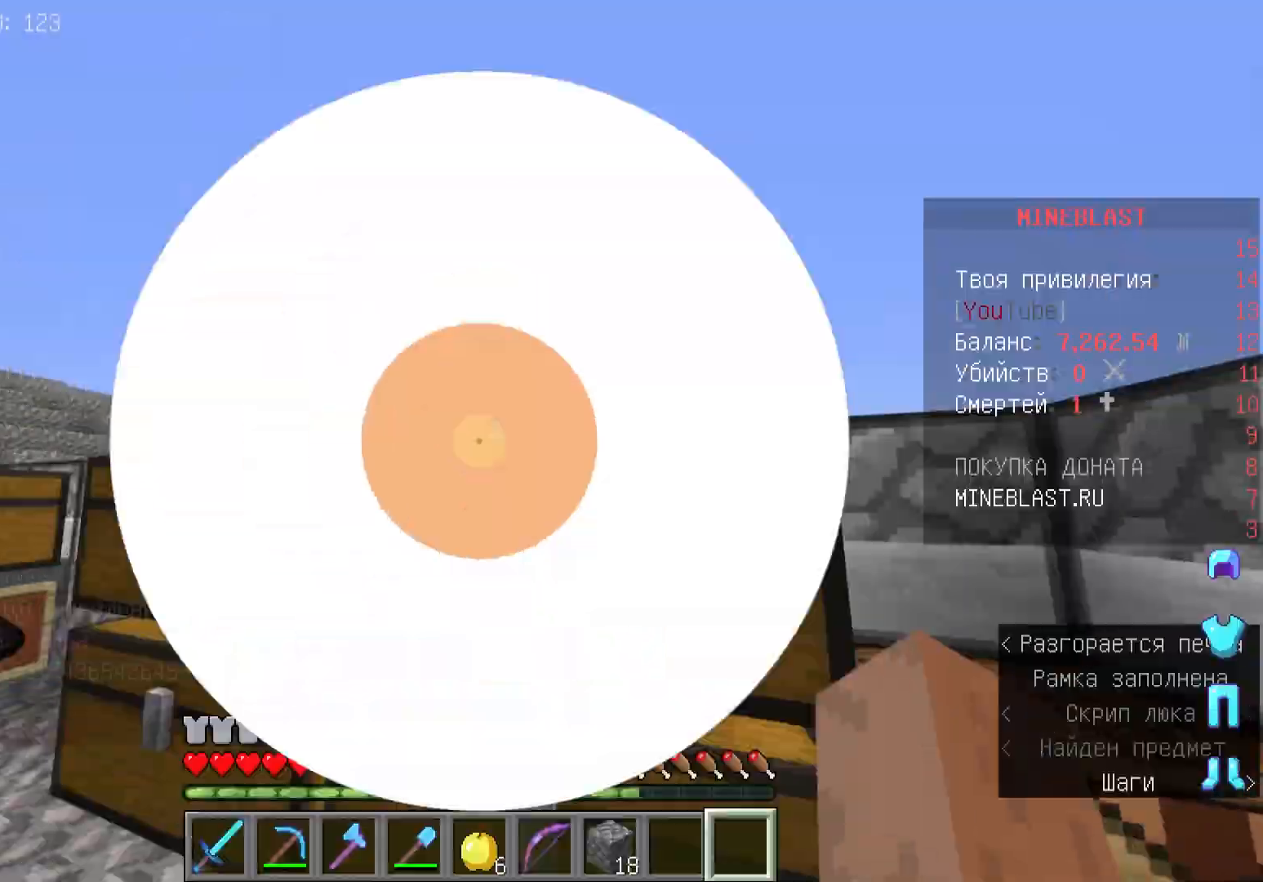
Gameplay with keyboard and mouse; each line is a JSON object with the keys and mouse buttons held at the frame after it. "events" lists presses ("down") and releases ("up") of "a", "d", "s", "w", "mouse_left" and "mouse_right" between this image and that frame as [ms after this image, input, new state], when the widget could be followed in between. "mouse_left", "mouse_right" = the "left", "right" buttons of the "mouse" list. No other keys are recorded. Fast repeated clicks can show as one long hold. Mouse movement is not recorded.
{"keys": [], "mouse": [], "events": []}
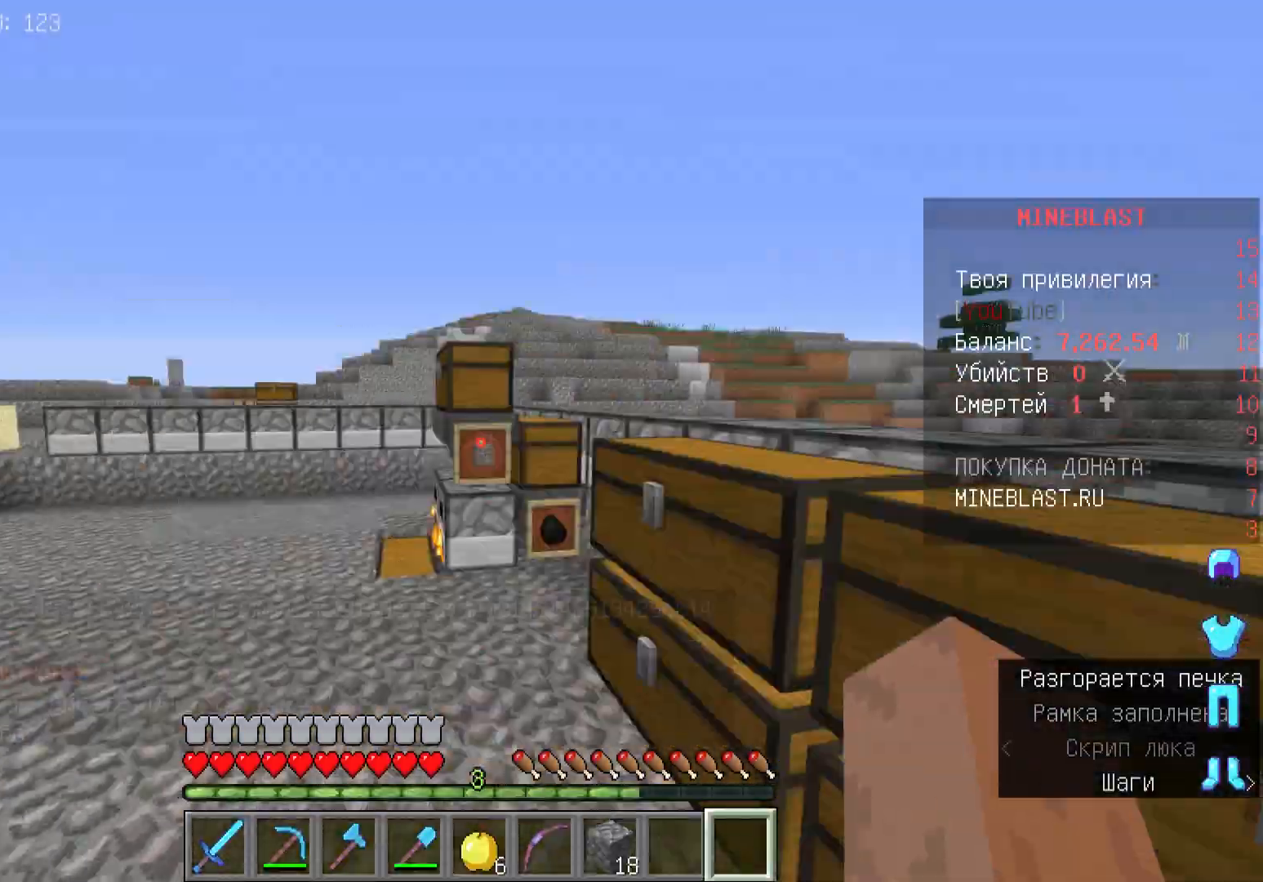
{"keys": [], "mouse": [], "events": []}
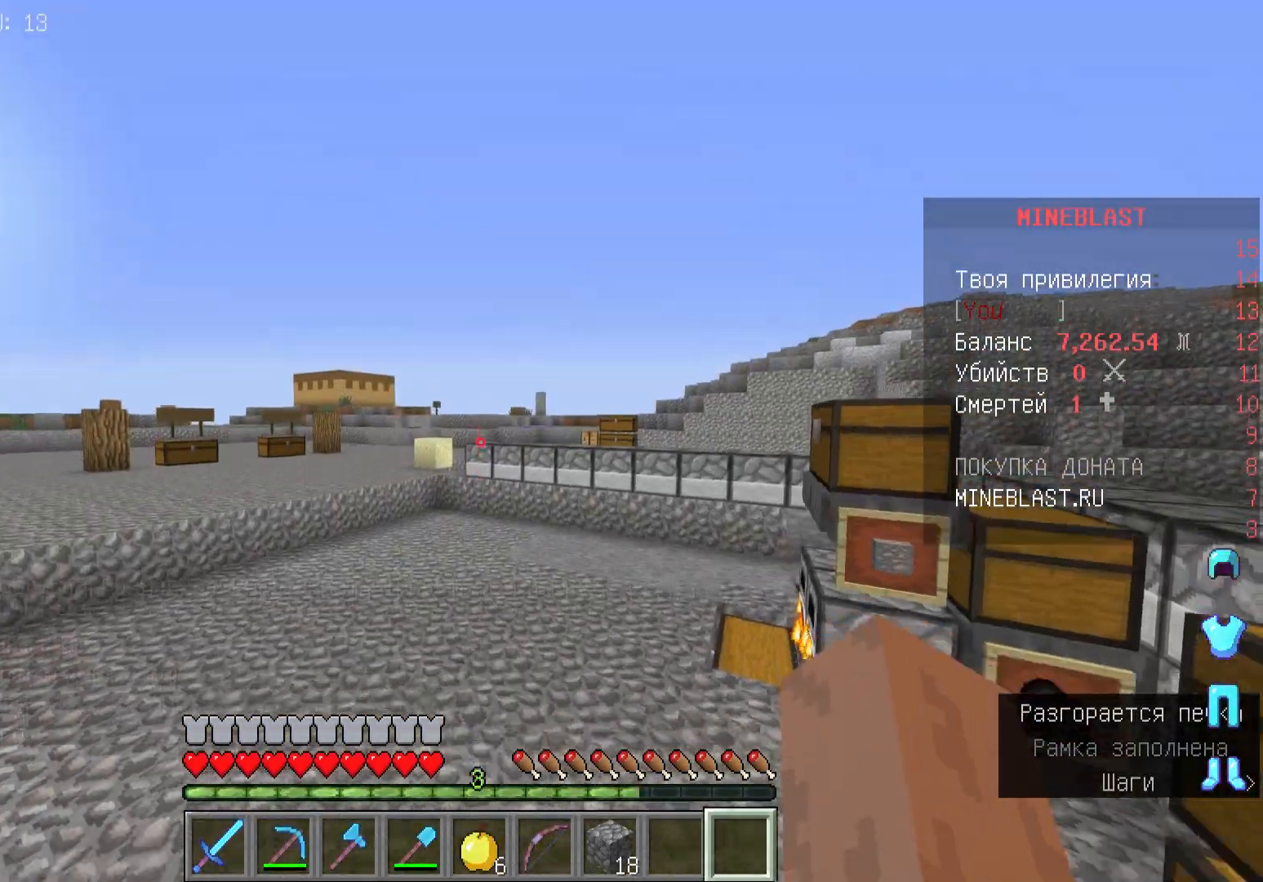
{"keys": ["w"], "mouse": [], "events": [[367, "w", "down"]]}
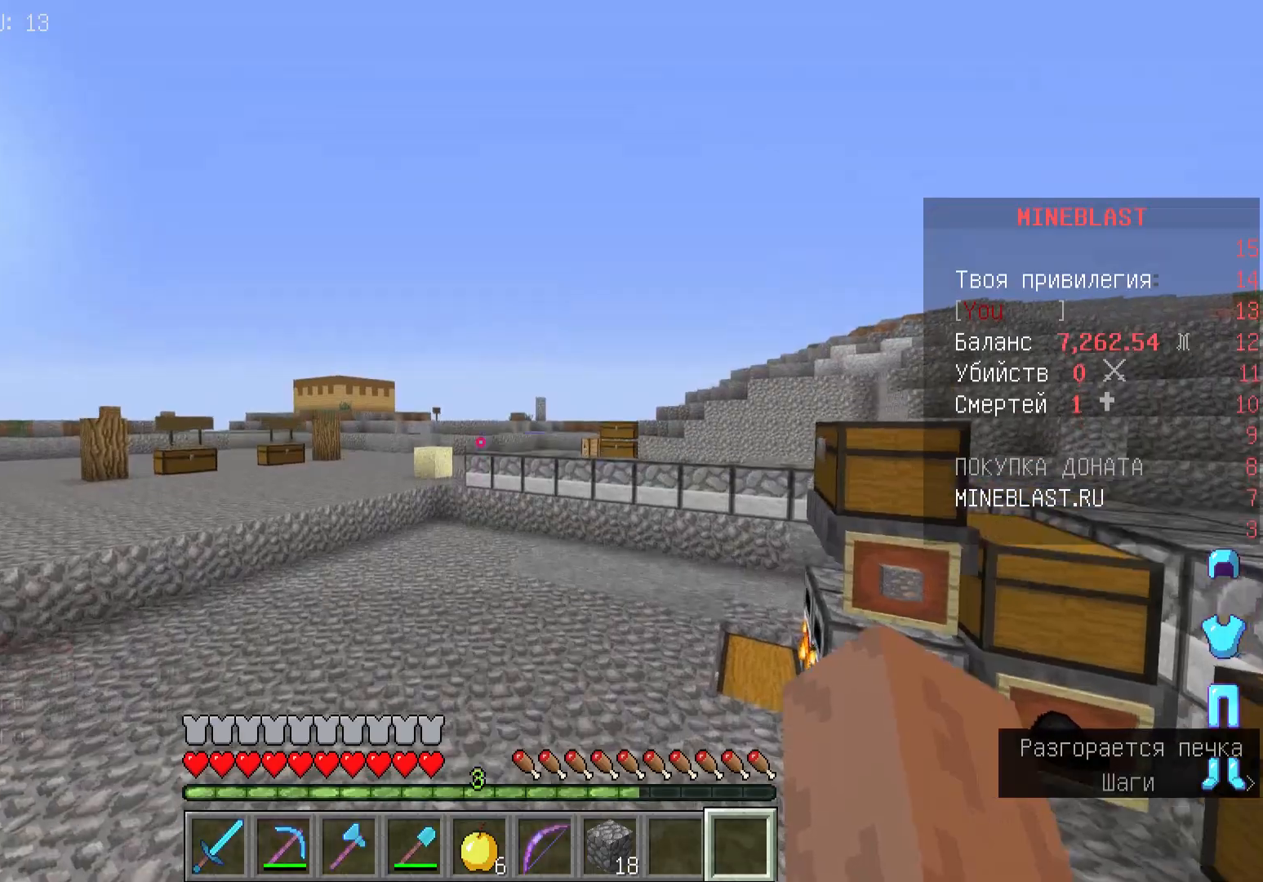
{"keys": ["w"], "mouse": [], "events": []}
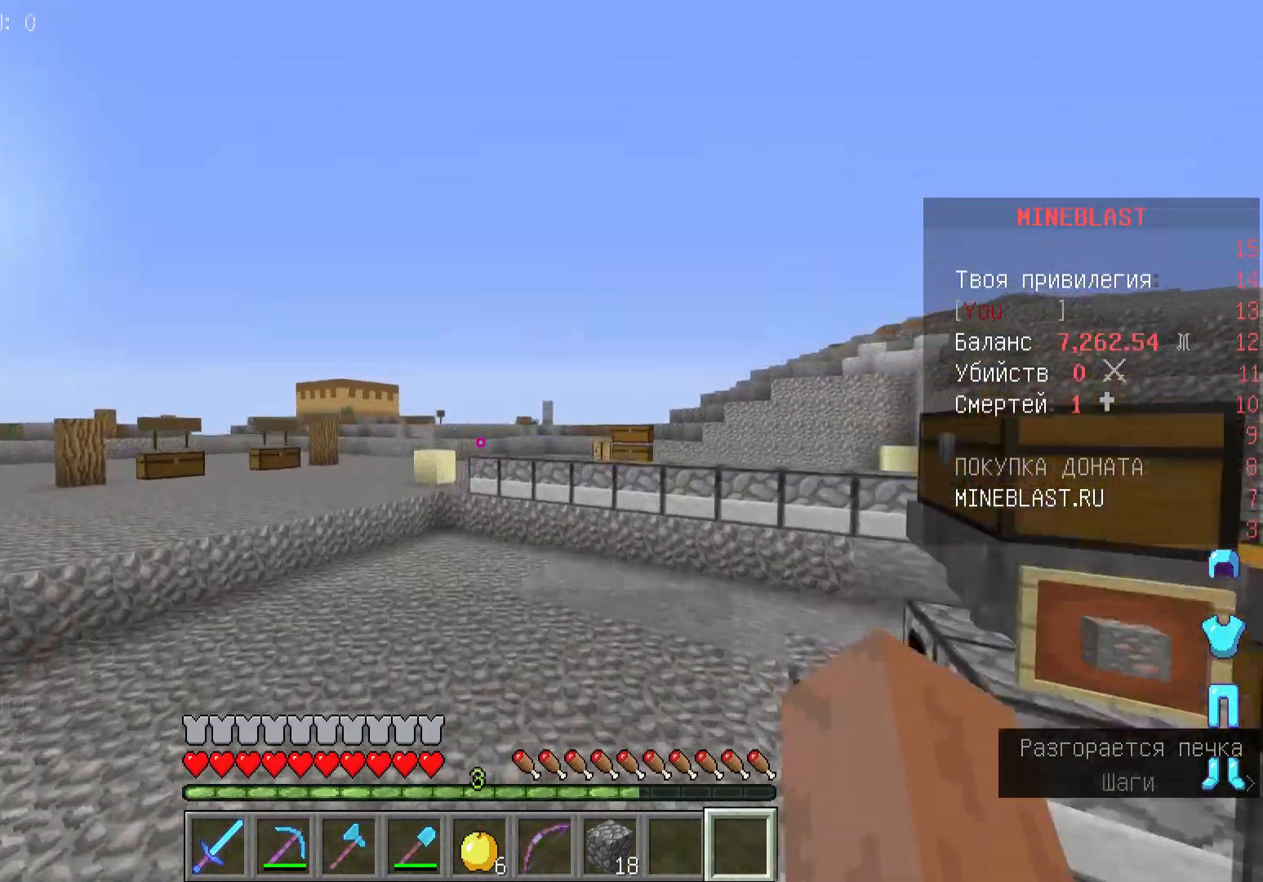
{"keys": ["w"], "mouse": [], "events": []}
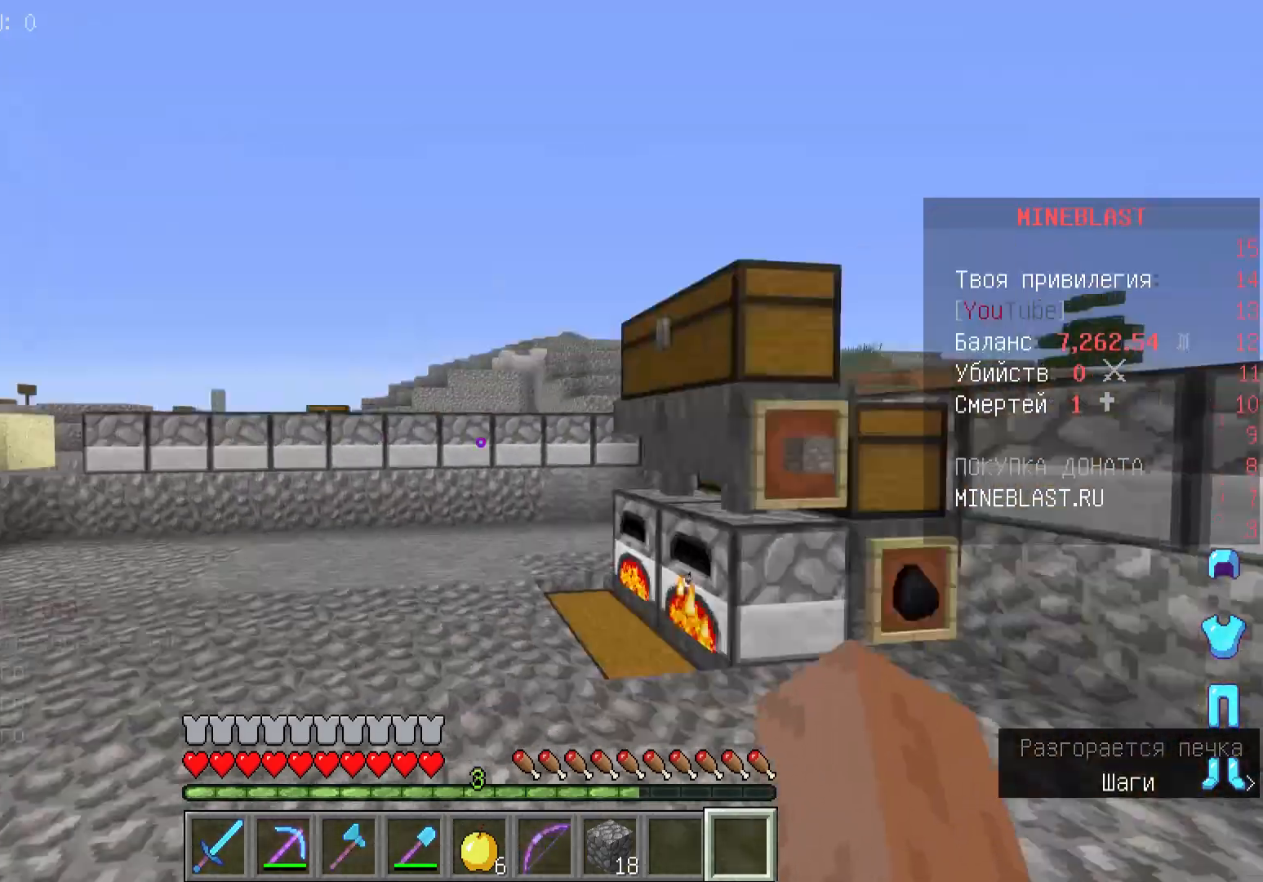
{"keys": ["a", "w"], "mouse": [], "events": [[33, "w", "up"], [233, "a", "down"], [467, "w", "down"]]}